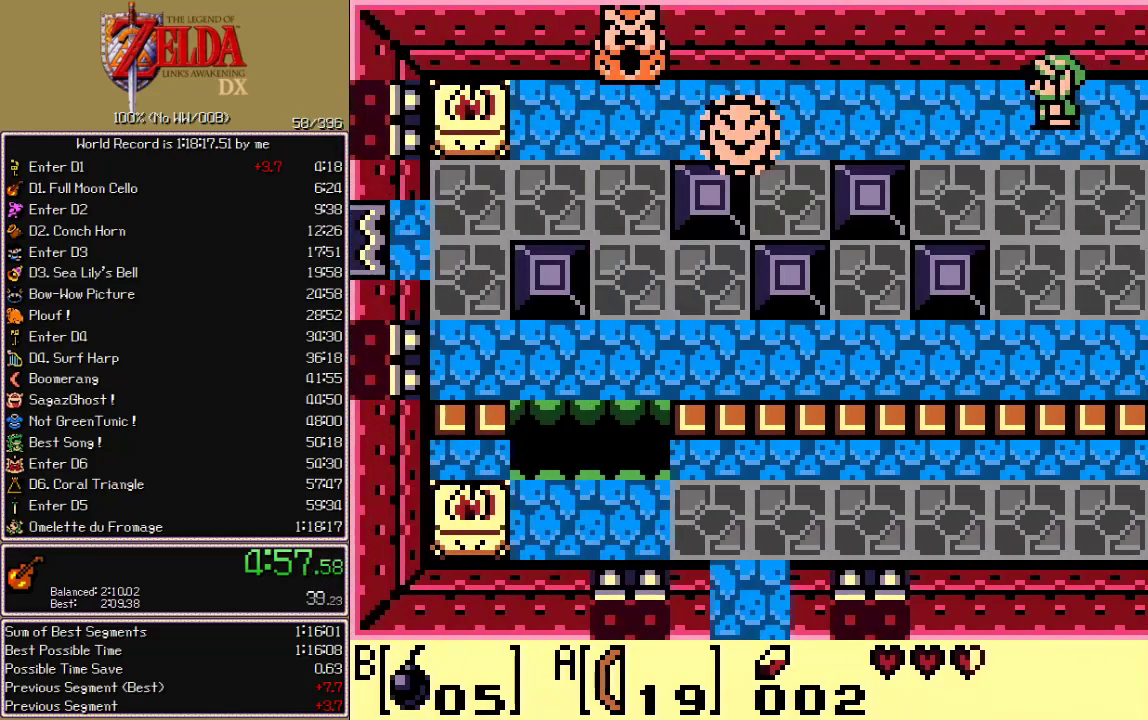
Gameplay with a controller; each line is a JSON object with the inputs held at the frame after it. "events" lists button and stick changes between this image and that frame as [ms after this image, input, new state], when the widget could be followed in between. Not read: CIRCLE CROSS L3 R3 START X.
{"buttons": ["DPAD_LEFT"], "events": []}
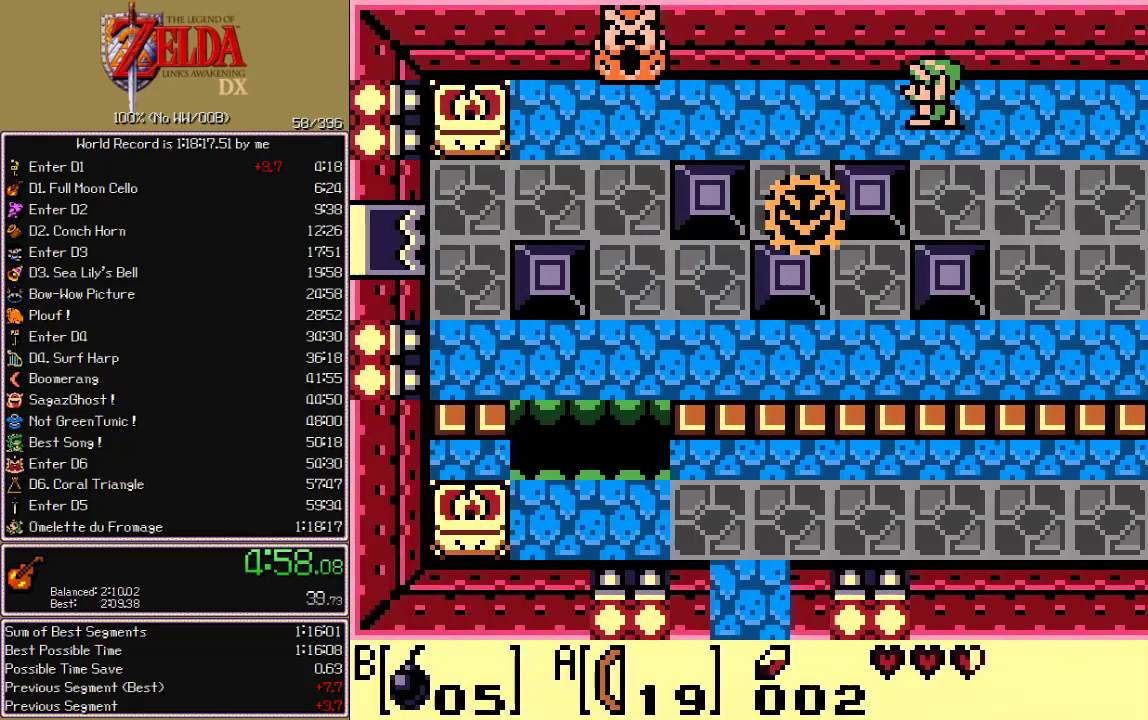
{"buttons": ["DPAD_LEFT"], "events": []}
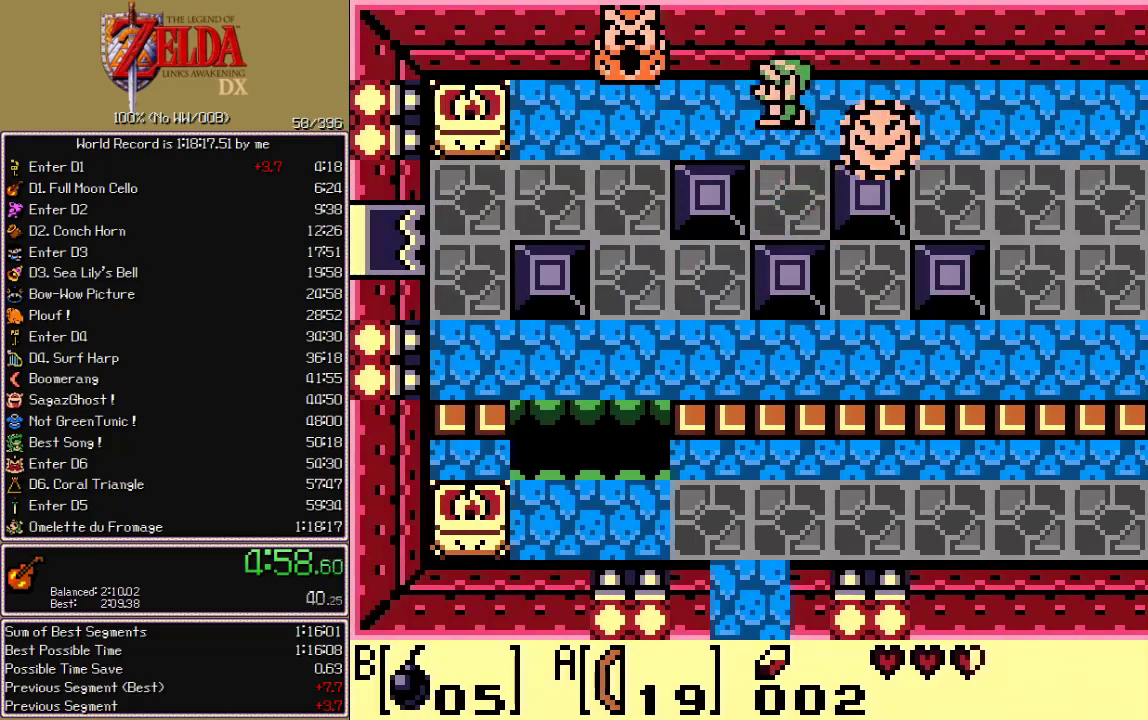
{"buttons": ["DPAD_DOWN", "DPAD_LEFT"], "events": [[250, "DPAD_DOWN", "down"]]}
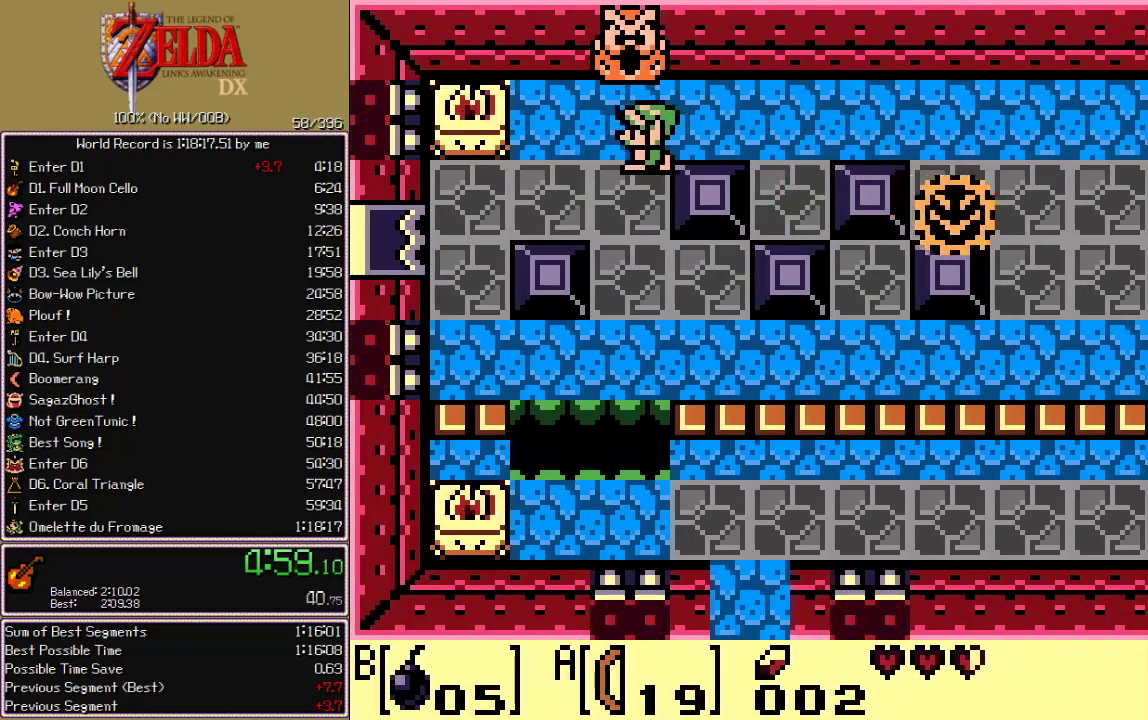
{"buttons": ["DPAD_DOWN"], "events": [[333, "DPAD_LEFT", "up"]]}
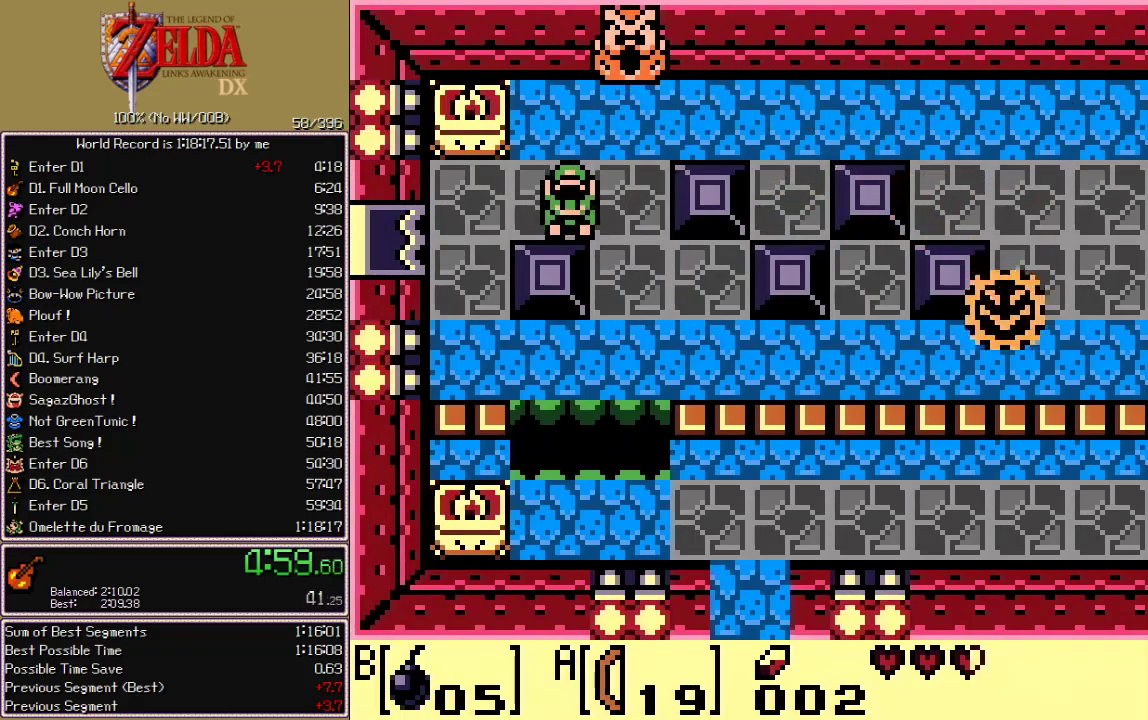
{"buttons": ["DPAD_LEFT"], "events": [[450, "DPAD_LEFT", "down"], [467, "DPAD_DOWN", "up"]]}
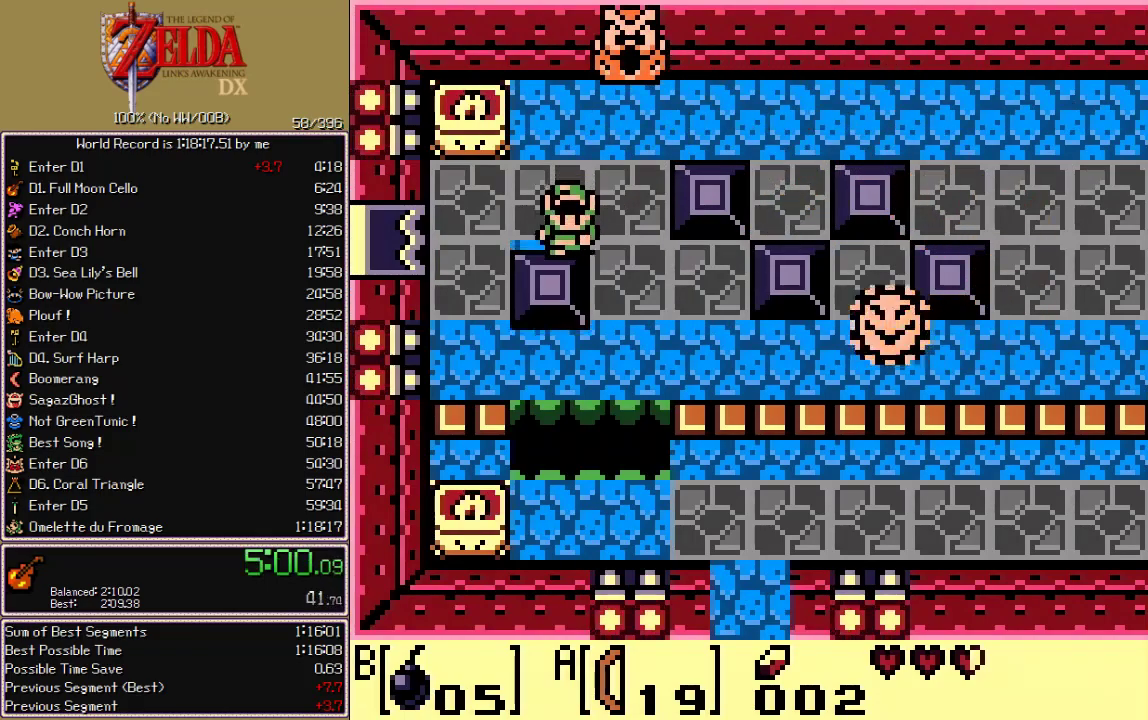
{"buttons": ["DPAD_LEFT"], "events": [[133, "DPAD_DOWN", "down"], [250, "DPAD_DOWN", "up"]]}
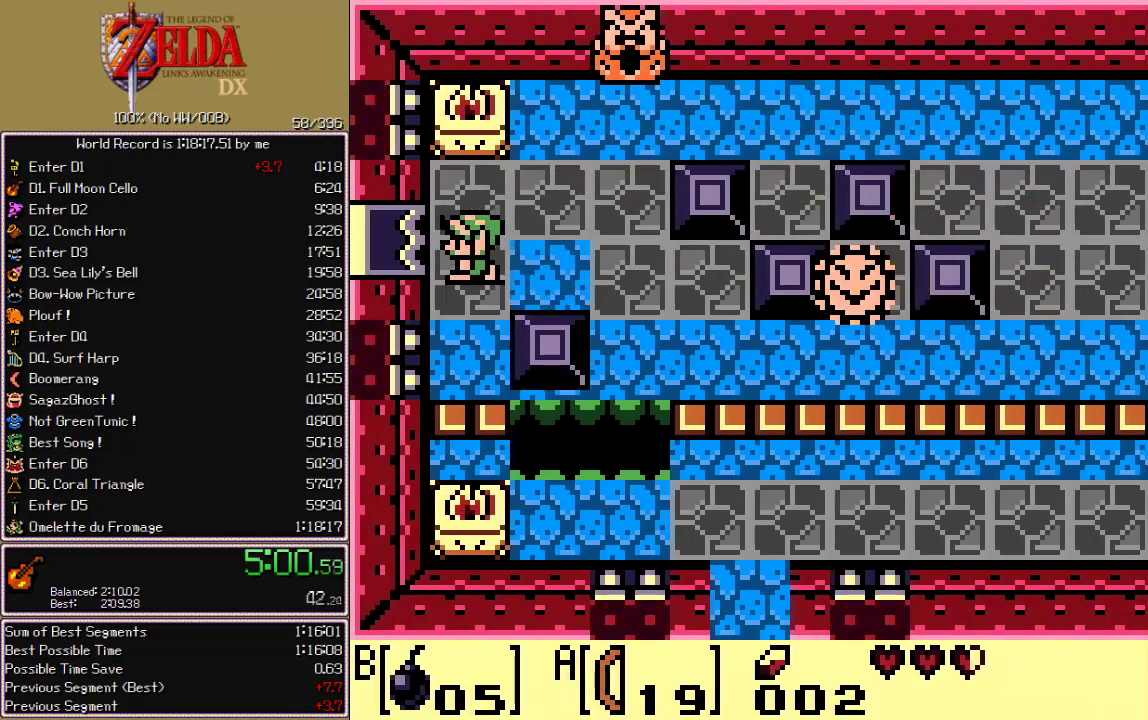
{"buttons": [], "events": [[17, "DPAD_LEFT", "up"], [100, "B", "down"], [183, "B", "up"], [250, "B", "down"], [317, "B", "up"], [383, "B", "down"], [450, "B", "up"]]}
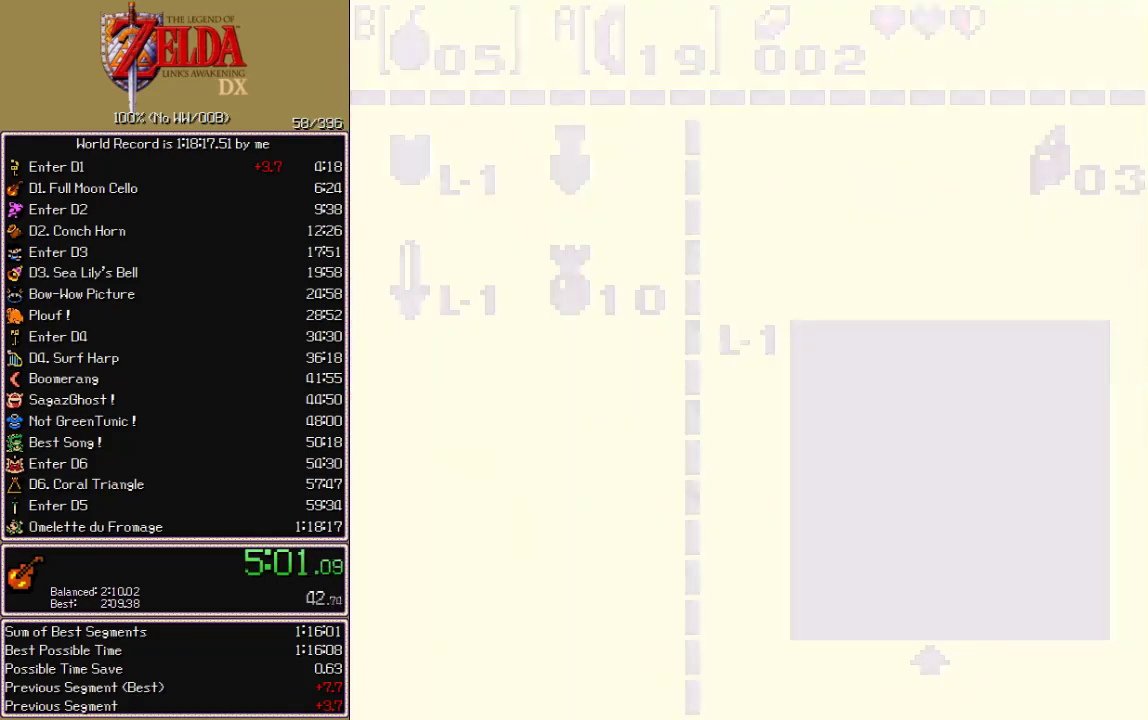
{"buttons": [], "events": [[233, "DPAD_UP", "down"], [267, "B", "down"], [300, "DPAD_UP", "up"], [333, "B", "up"]]}
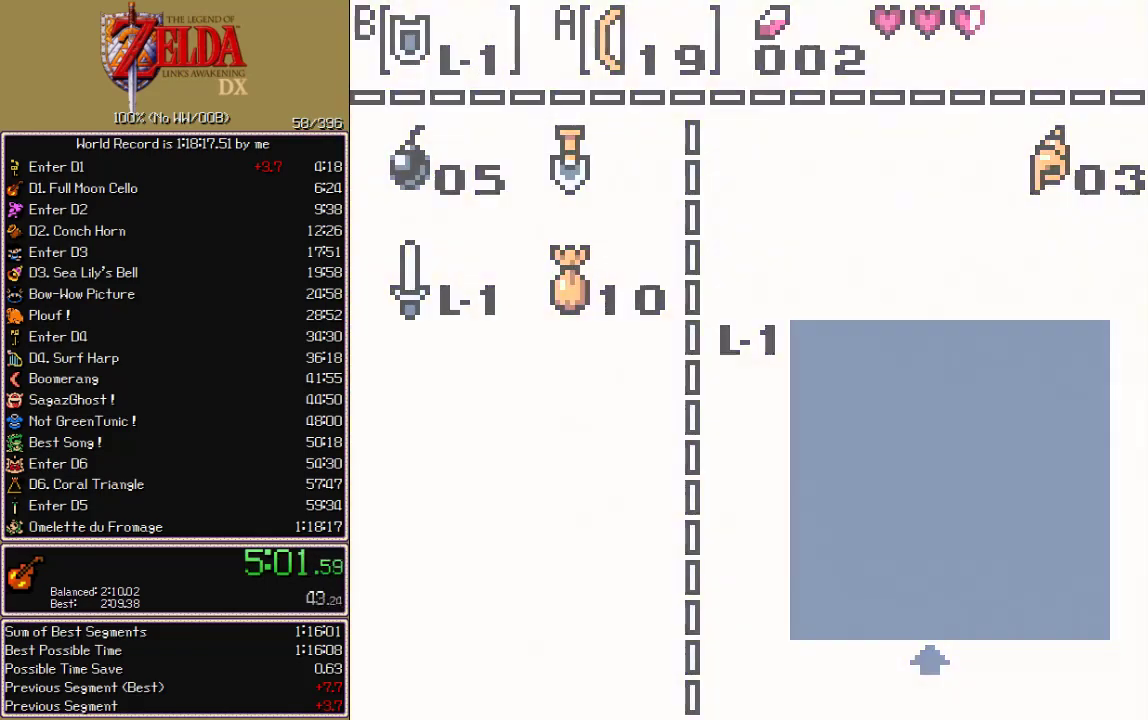
{"buttons": ["B", "DPAD_LEFT"], "events": [[50, "DPAD_LEFT", "down"], [200, "B", "down"]]}
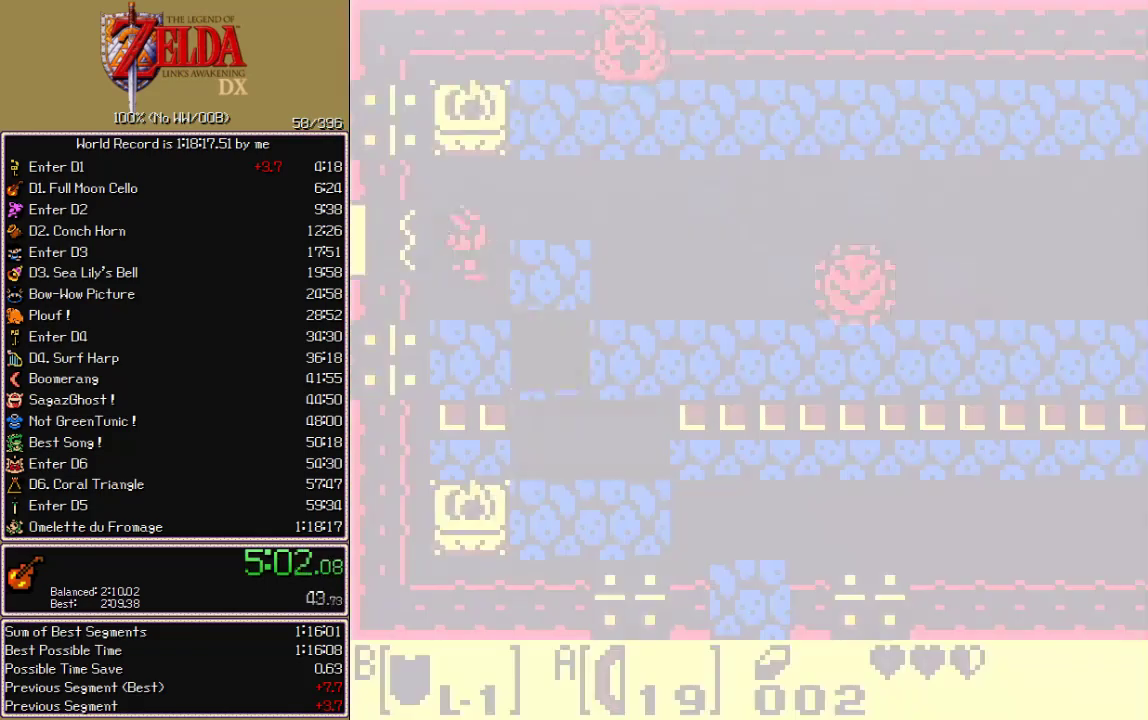
{"buttons": ["B", "DPAD_LEFT"], "events": [[150, "DPAD_DOWN", "down"], [217, "DPAD_DOWN", "up"]]}
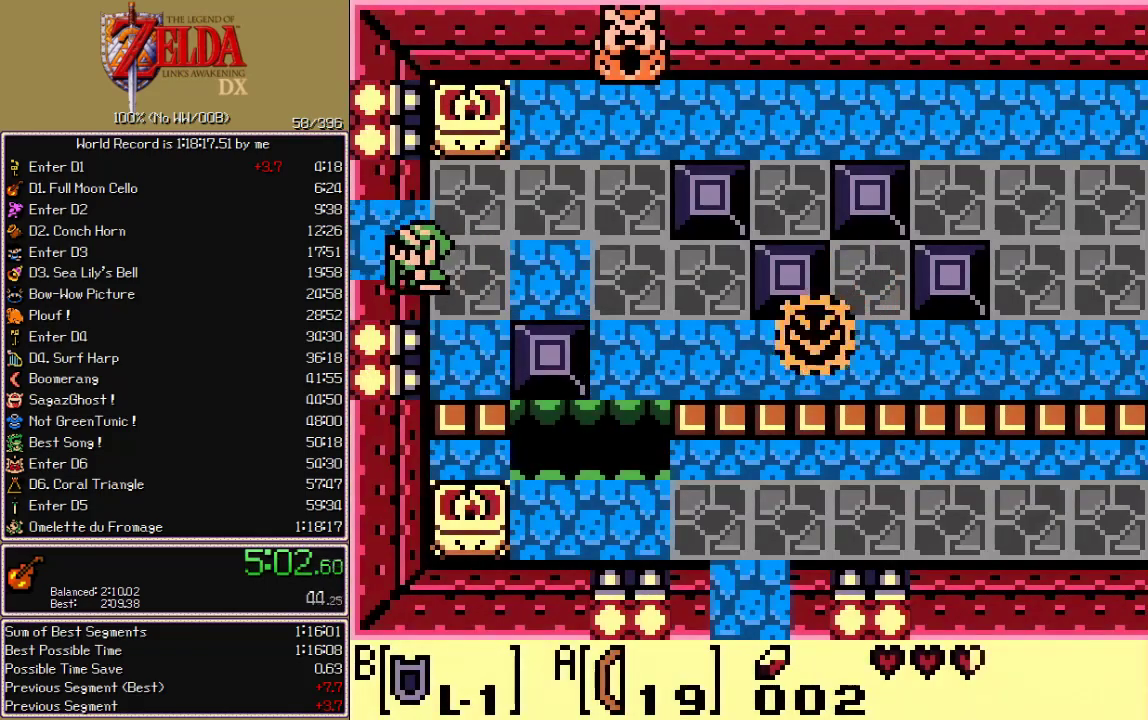
{"buttons": ["B", "DPAD_LEFT"], "events": []}
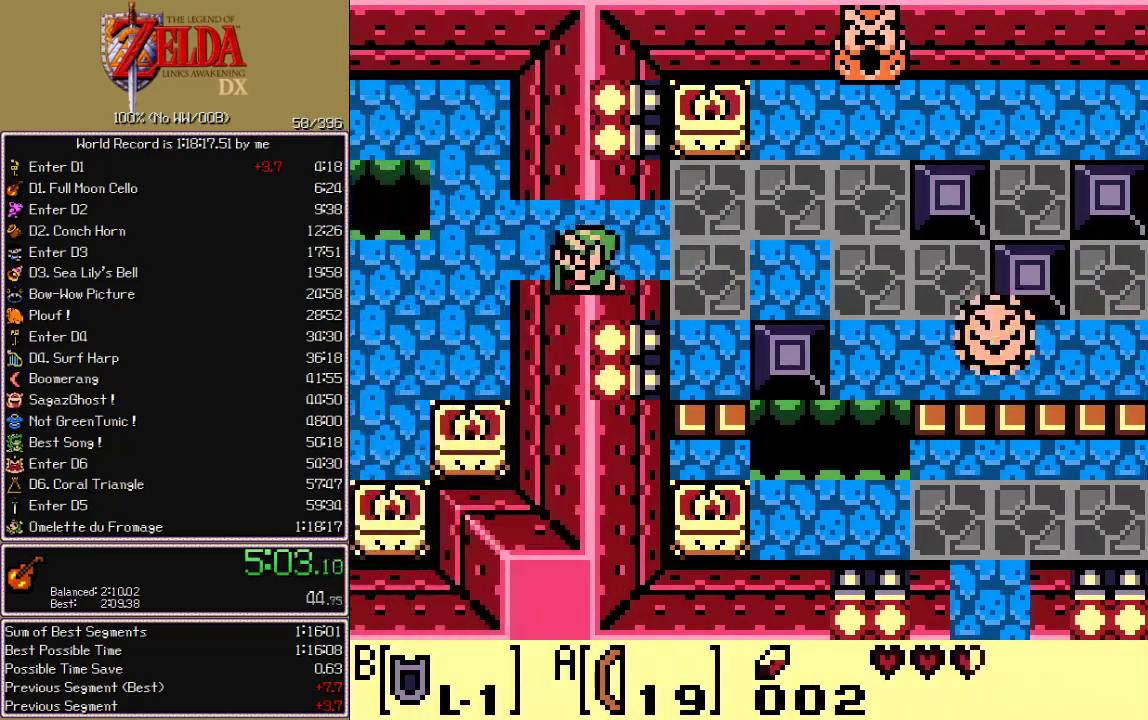
{"buttons": ["B", "DPAD_LEFT"]}
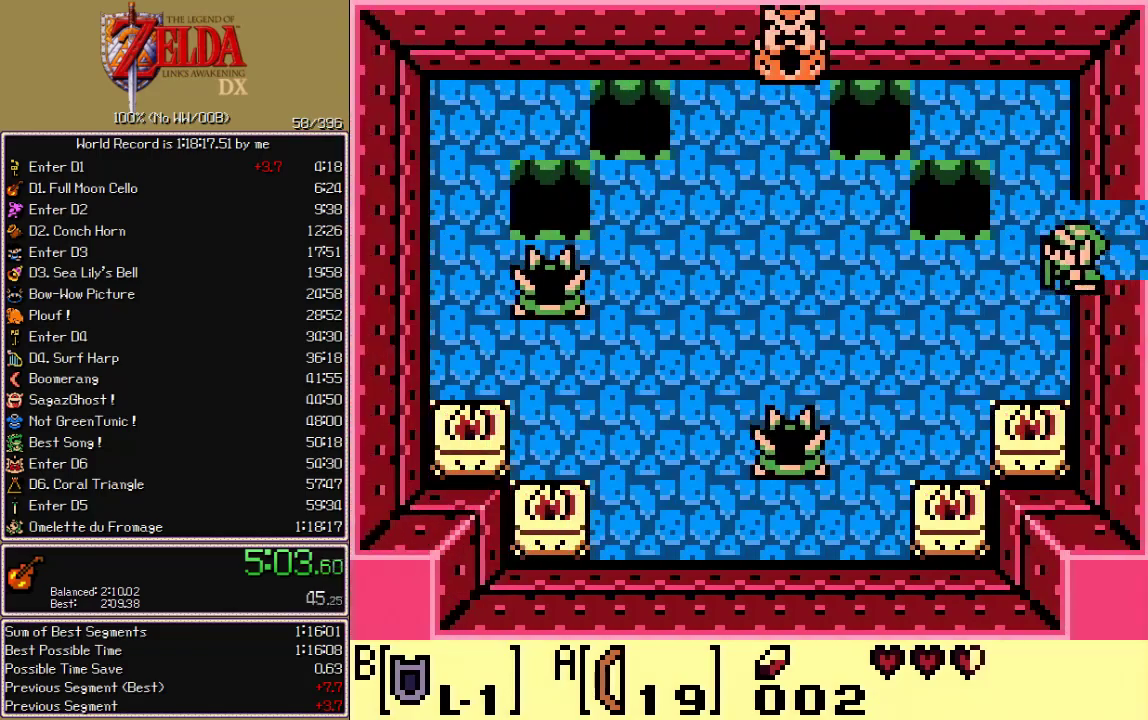
{"buttons": ["B", "DPAD_DOWN", "DPAD_LEFT"], "events": [[217, "DPAD_DOWN", "down"]]}
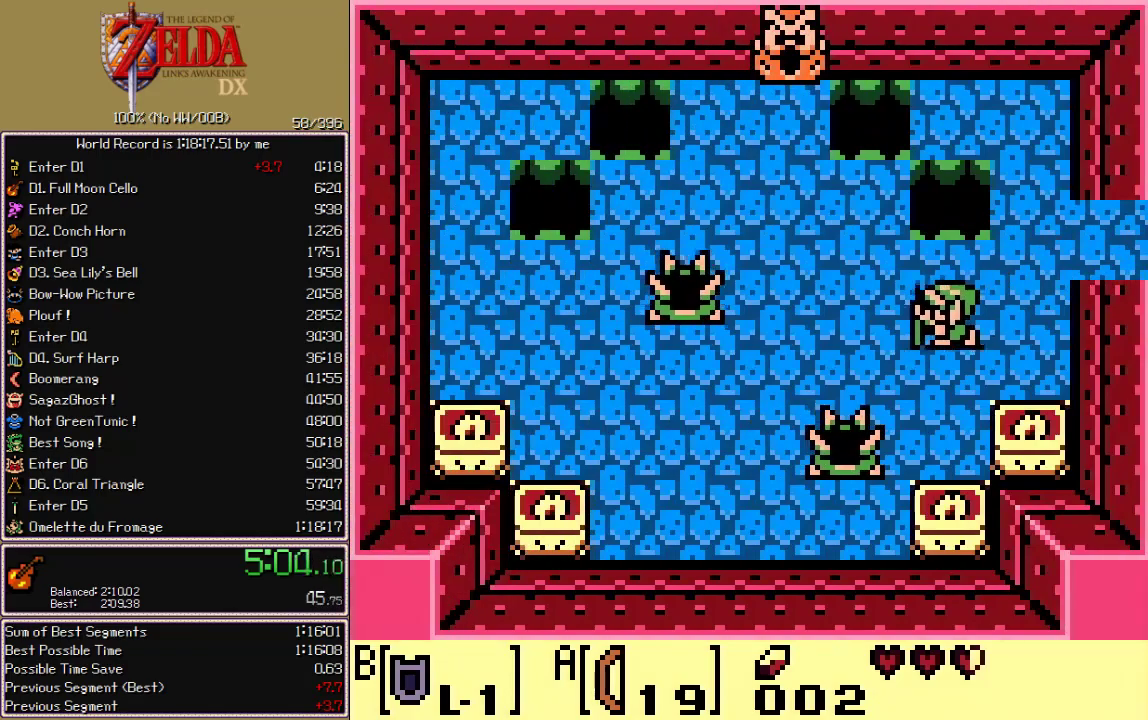
{"buttons": ["B", "DPAD_UP"], "events": [[167, "DPAD_DOWN", "up"], [250, "DPAD_LEFT", "up"], [250, "DPAD_UP", "down"]]}
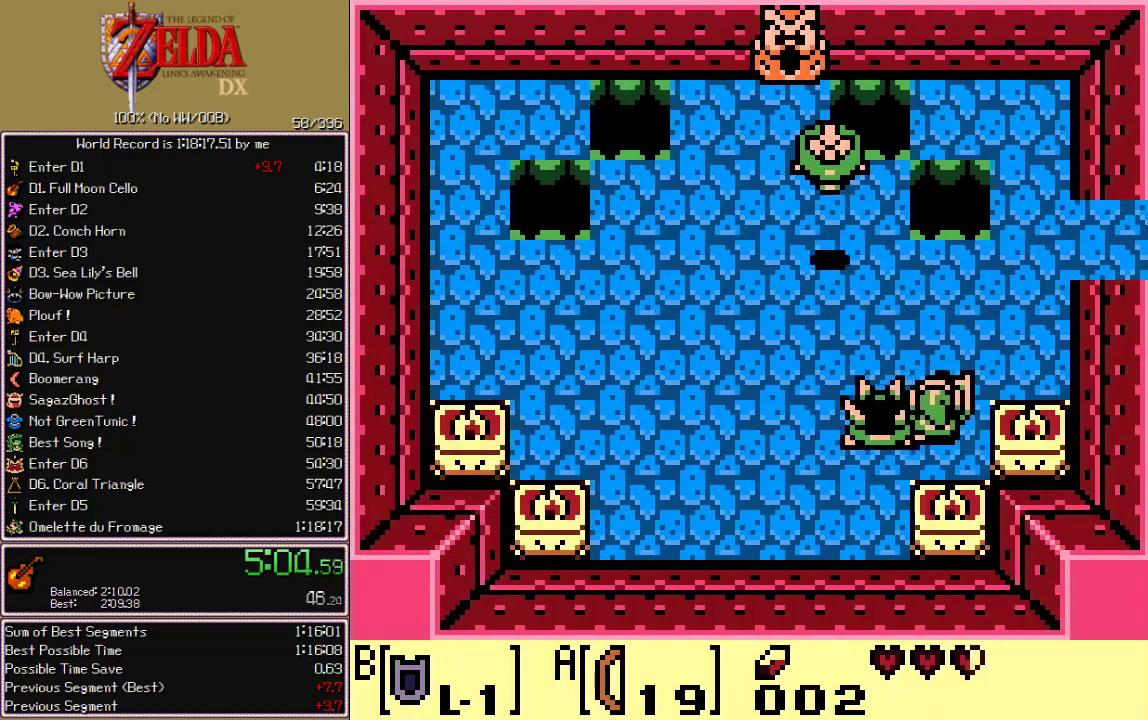
{"buttons": ["DPAD_UP", "DPAD_LEFT"], "events": [[67, "DPAD_LEFT", "down"], [483, "B", "up"]]}
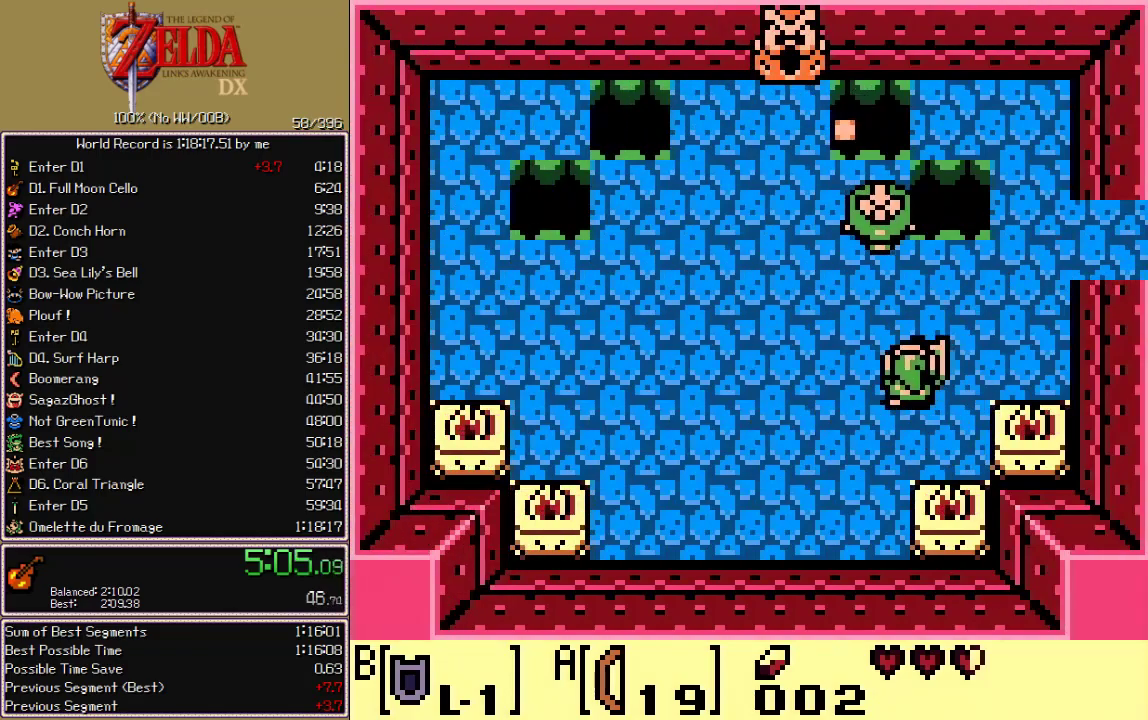
{"buttons": ["DPAD_UP", "DPAD_RIGHT"], "events": [[33, "A", "down"], [100, "A", "up"], [183, "DPAD_LEFT", "up"], [200, "DPAD_RIGHT", "down"], [217, "DPAD_UP", "up"], [483, "DPAD_UP", "down"]]}
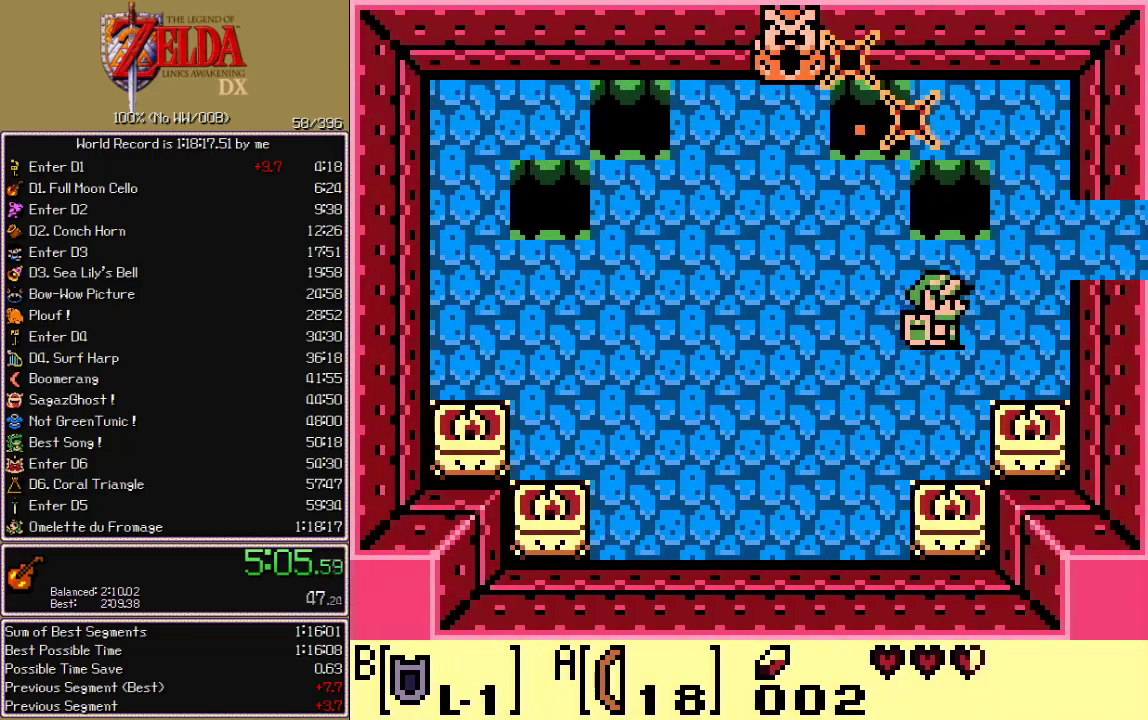
{"buttons": ["DPAD_UP"], "events": [[417, "DPAD_RIGHT", "up"]]}
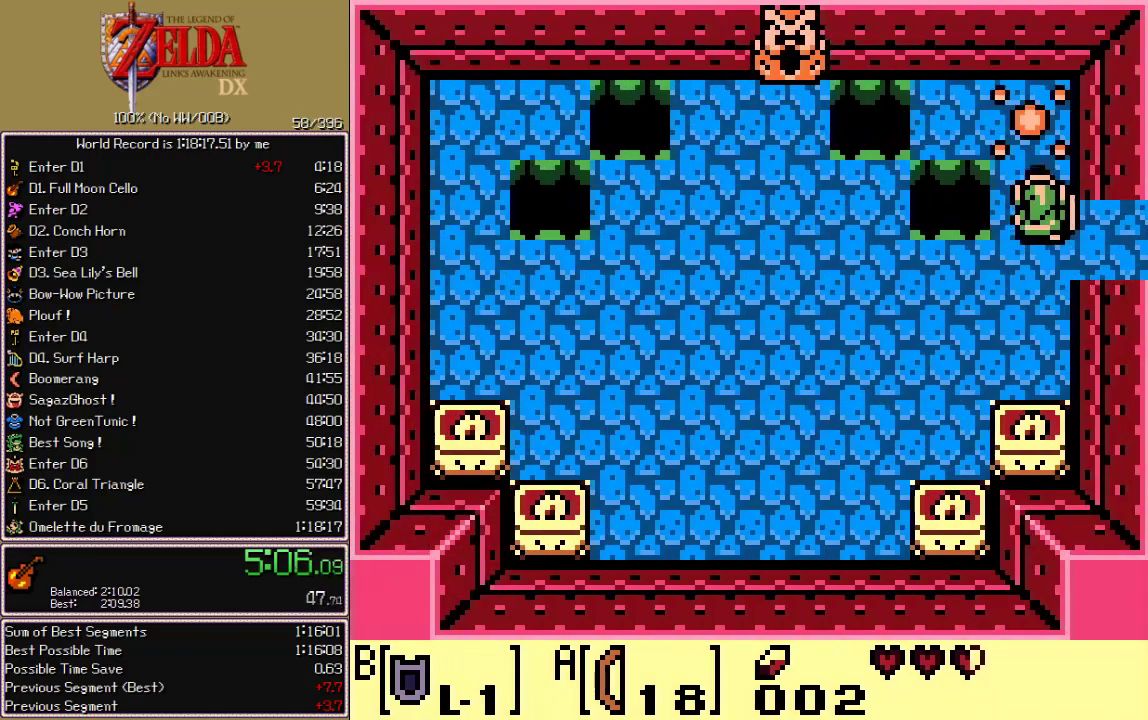
{"buttons": ["DPAD_DOWN", "DPAD_LEFT"], "events": [[317, "DPAD_UP", "up"], [450, "DPAD_LEFT", "down"], [467, "DPAD_DOWN", "down"]]}
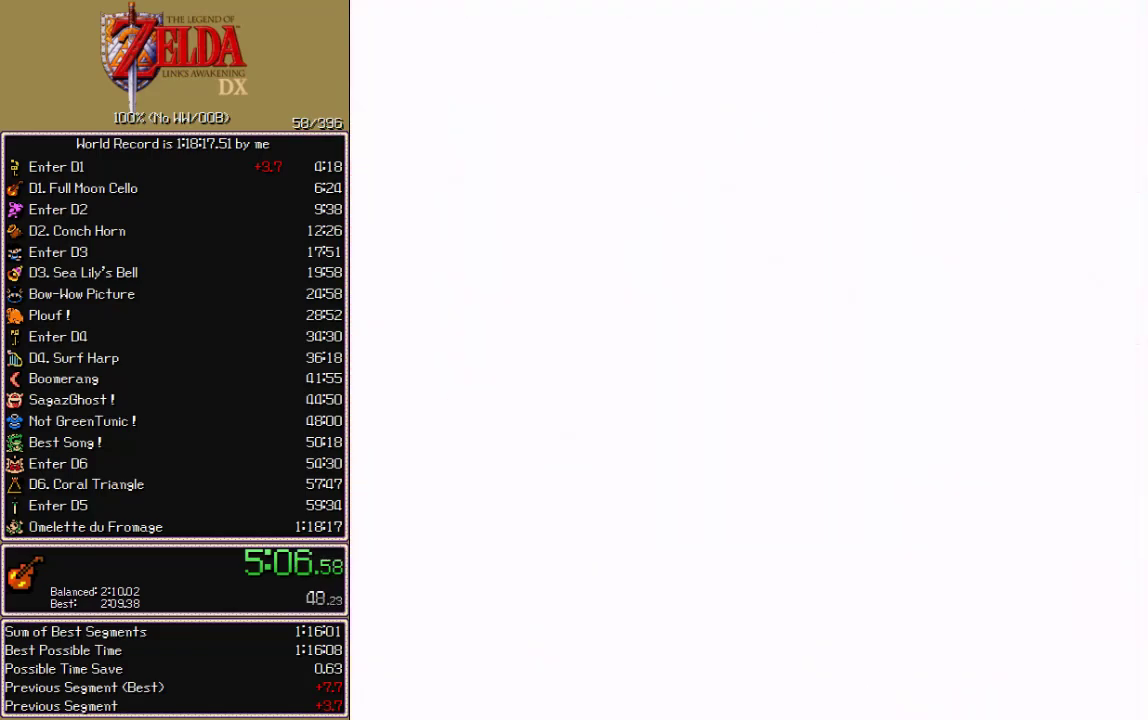
{"buttons": ["DPAD_DOWN", "DPAD_LEFT"], "events": []}
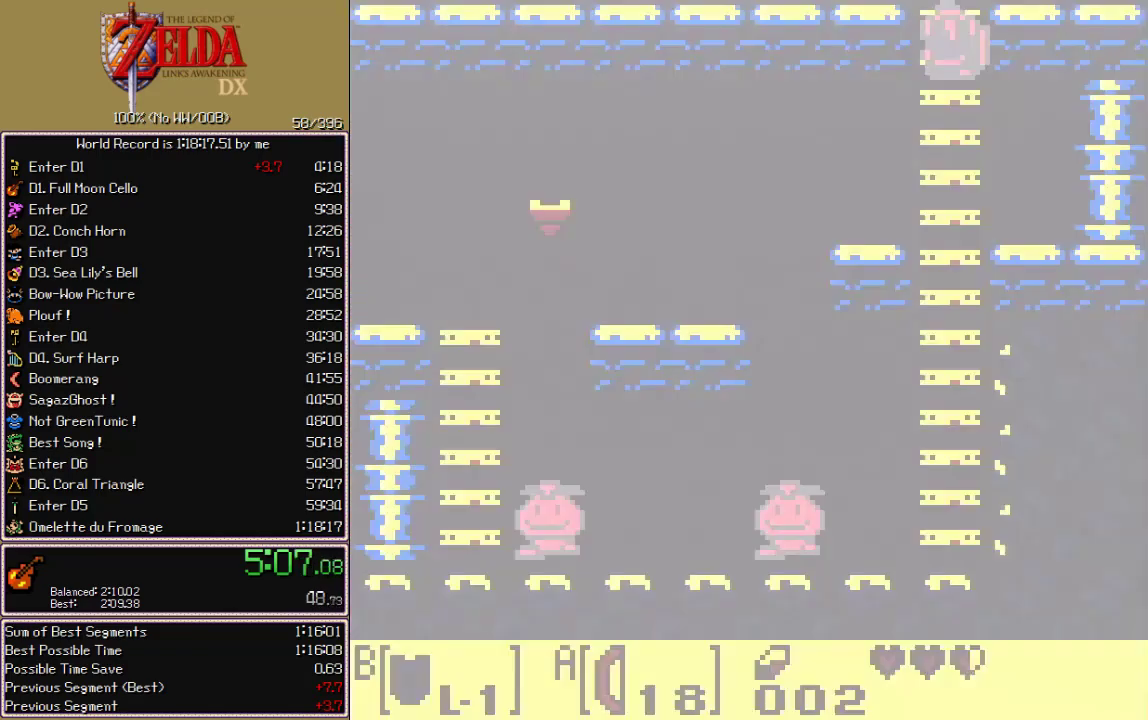
{"buttons": ["DPAD_DOWN", "DPAD_LEFT"], "events": []}
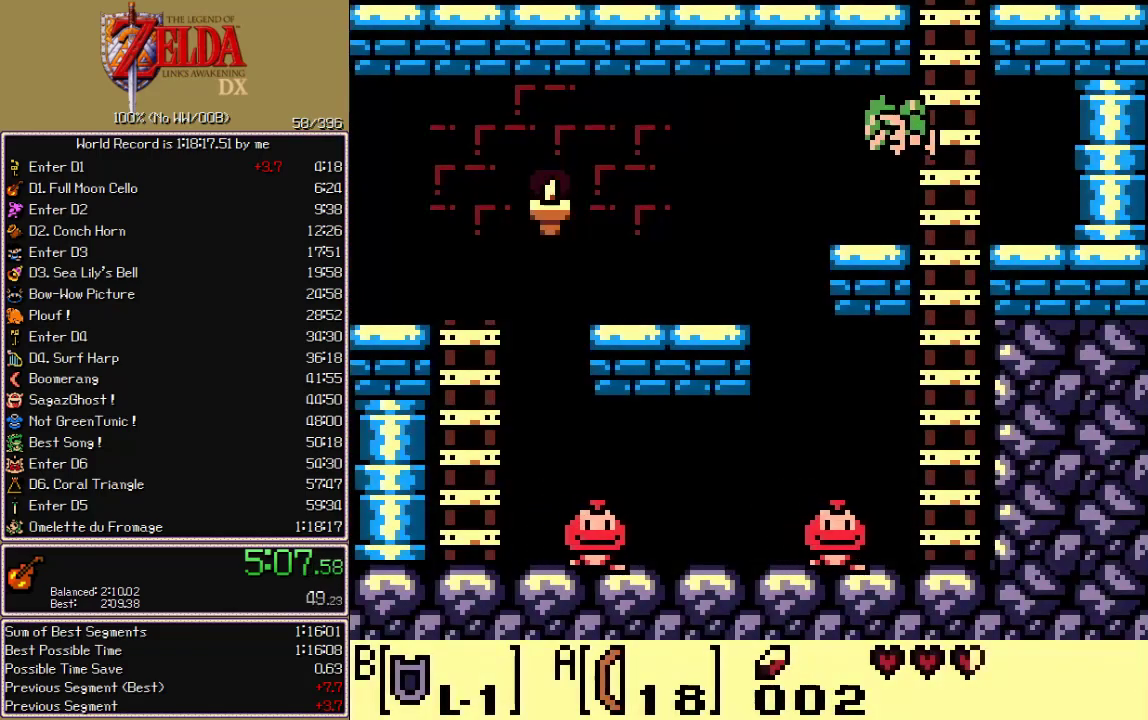
{"buttons": ["DPAD_UP", "DPAD_LEFT"], "events": [[50, "DPAD_DOWN", "up"], [100, "DPAD_UP", "down"]]}
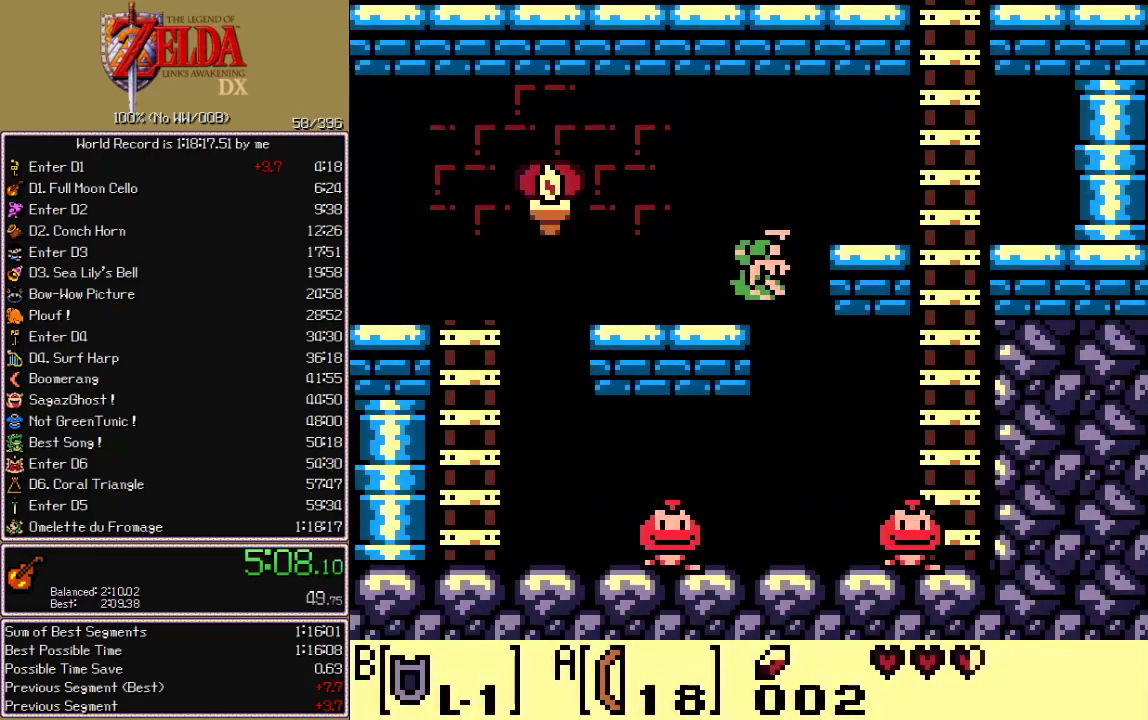
{"buttons": ["DPAD_UP", "DPAD_LEFT"], "events": []}
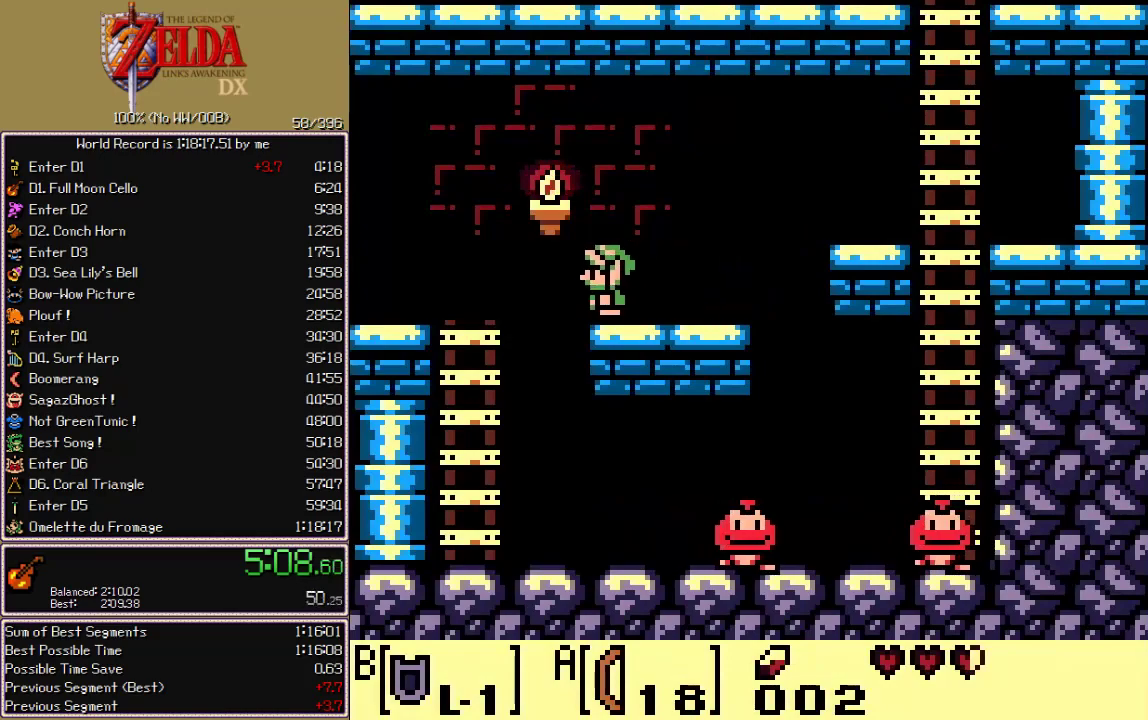
{"buttons": ["DPAD_UP", "DPAD_LEFT"], "events": [[417, "B", "down"], [483, "B", "up"]]}
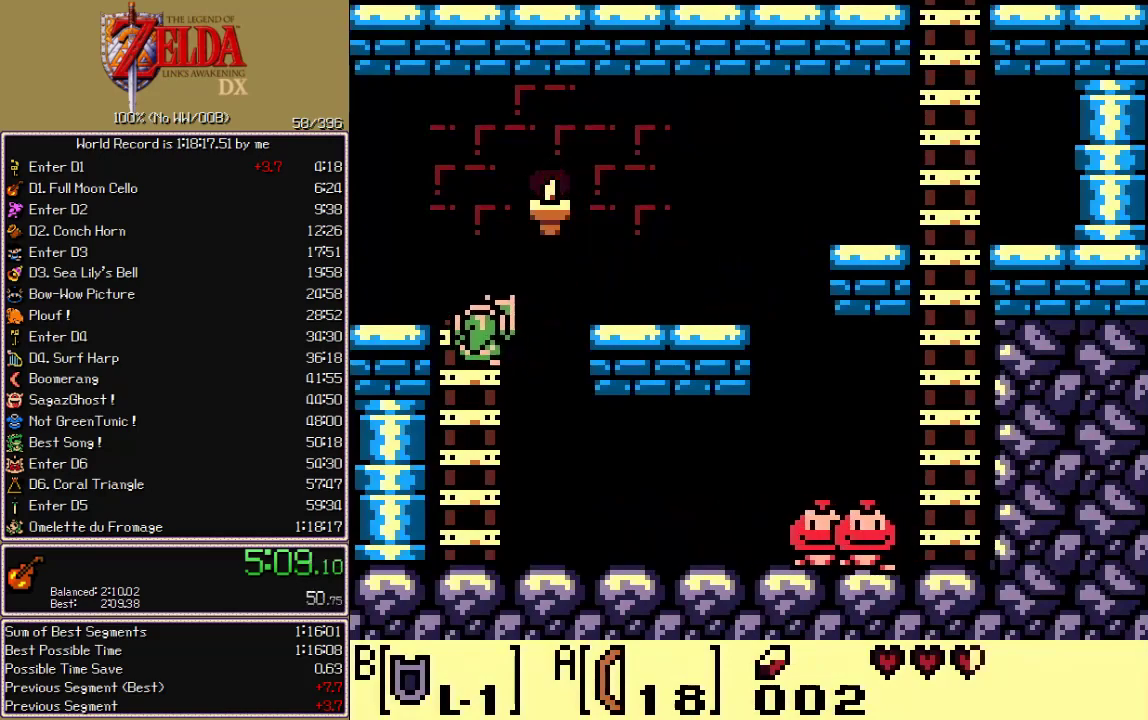
{"buttons": ["DPAD_LEFT"], "events": [[33, "B", "down"], [100, "DPAD_UP", "up"], [133, "B", "up"], [267, "B", "down"], [383, "B", "up"]]}